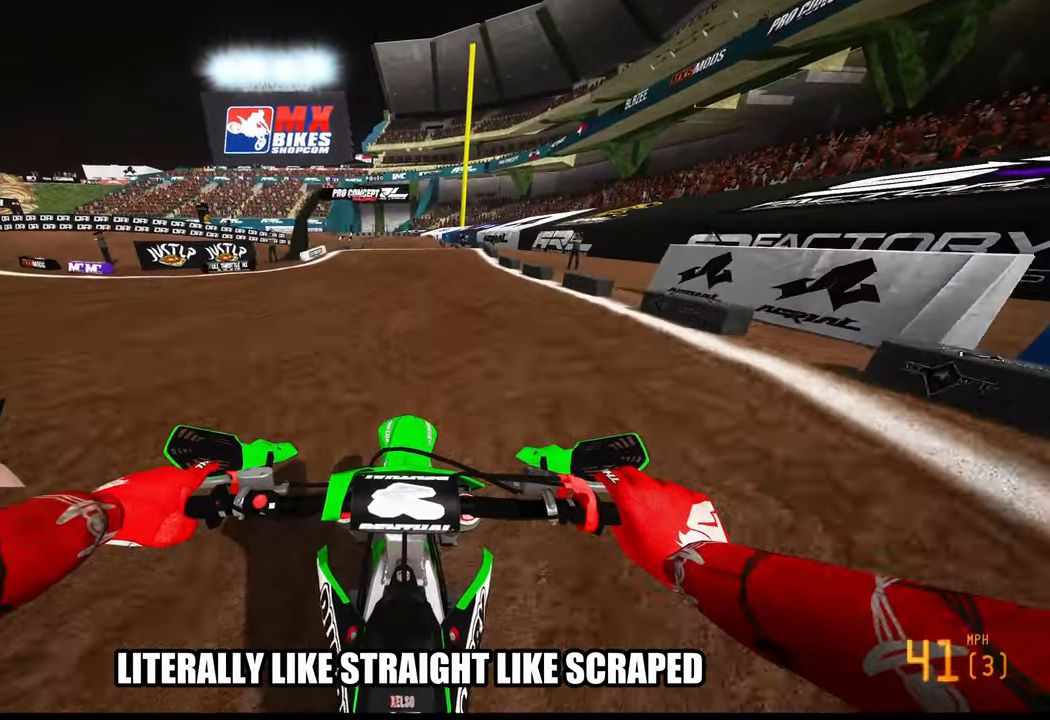
Gameplay with a controller (PlayStation layout); each line is a JSON object with the inputs held at the frame after it. "events" lists button and stick changes between this image and that frame as [ms after this image, input, new state], when the widget could be followed in between. Not read: other_buttons.
{"buttons": ["R2", "R3"], "left_stick": "center", "right_stick": "center", "events": [[416, "R3", "down"]]}
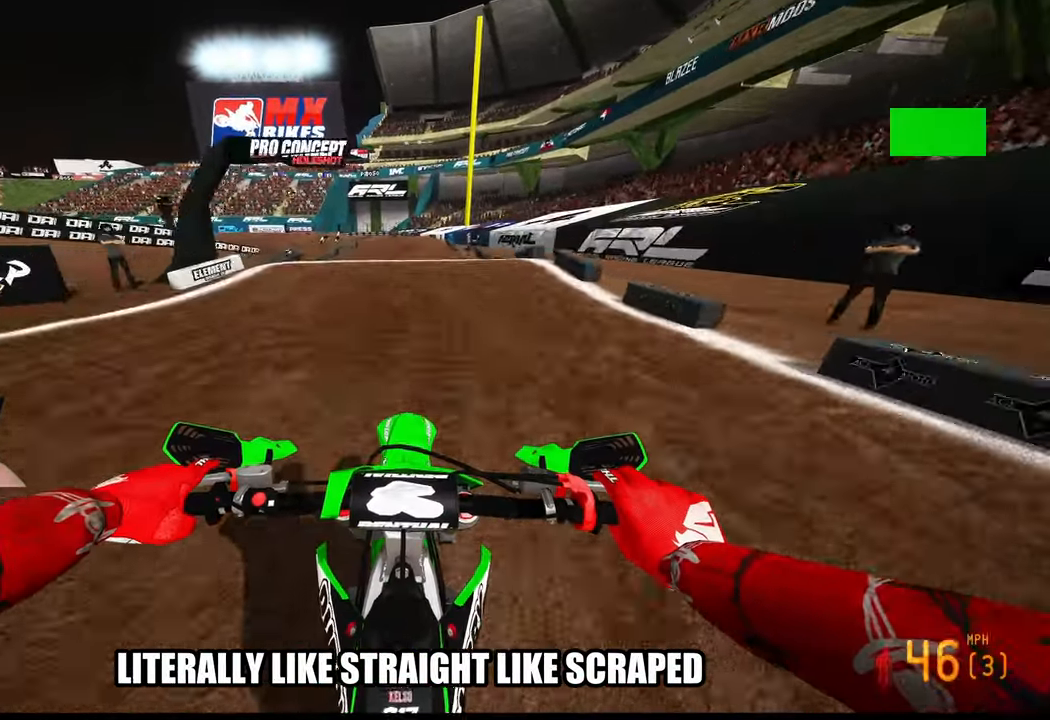
{"buttons": [], "left_stick": "center", "right_stick": "center", "events": [[16, "R3", "up"], [200, "R2", "up"]]}
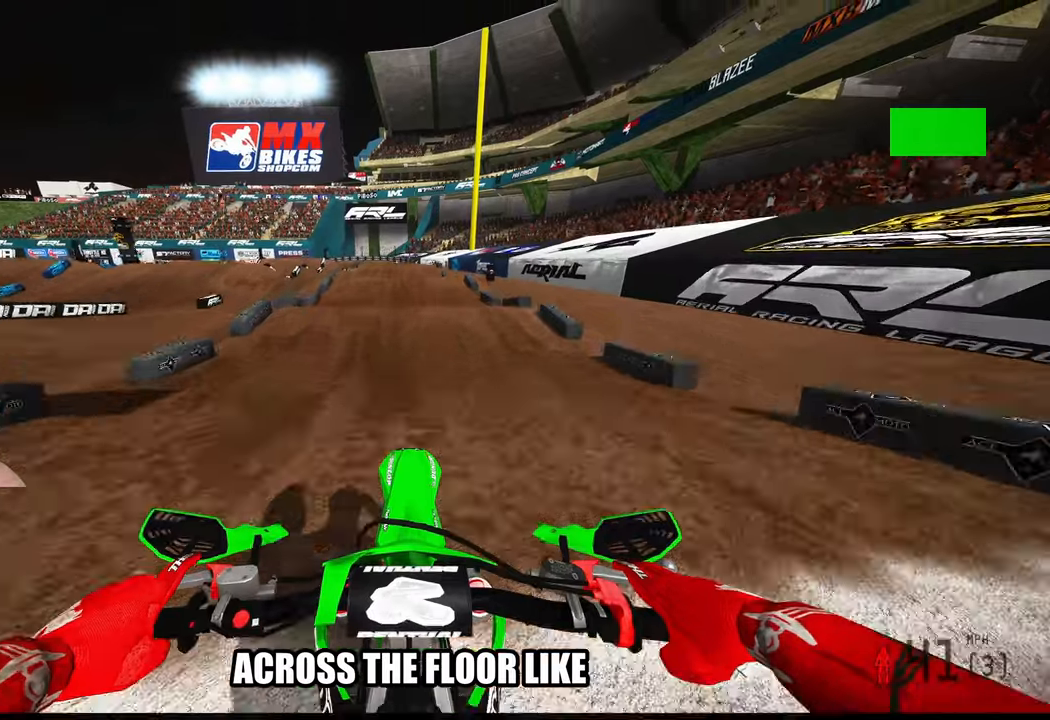
{"buttons": ["R2"], "left_stick": "center", "right_stick": "center", "events": [[33, "R2", "down"], [67, "right_stick", "up"], [450, "right_stick", "center"]]}
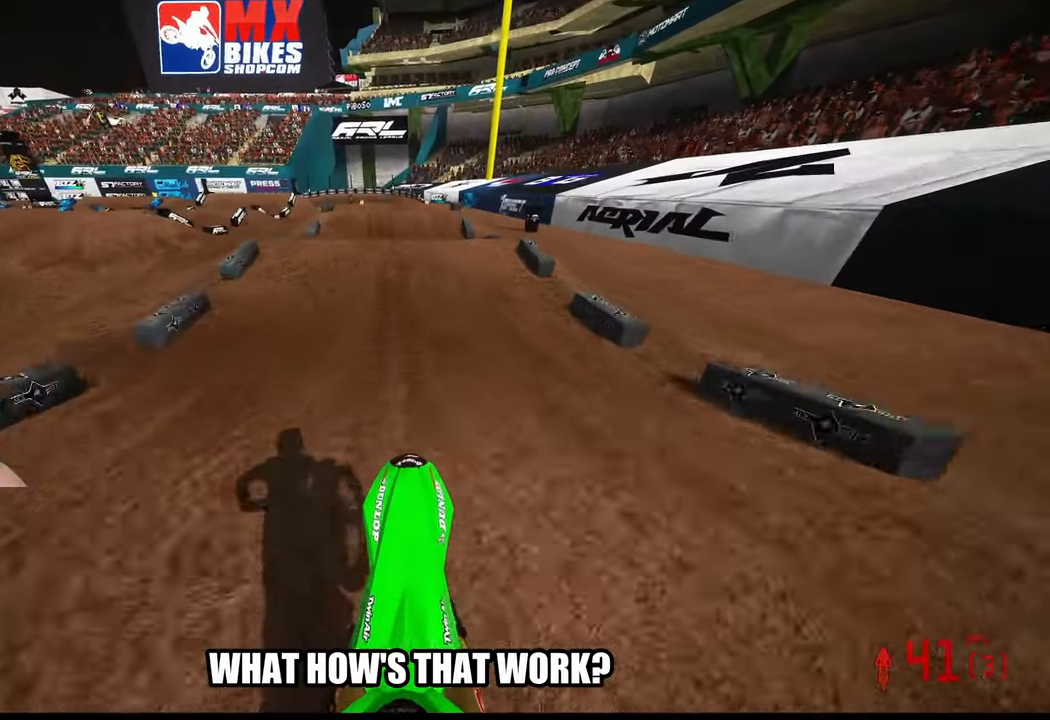
{"buttons": ["R2", "R3"], "left_stick": "center", "right_stick": "up", "events": [[350, "right_stick", "up"], [450, "R3", "down"]]}
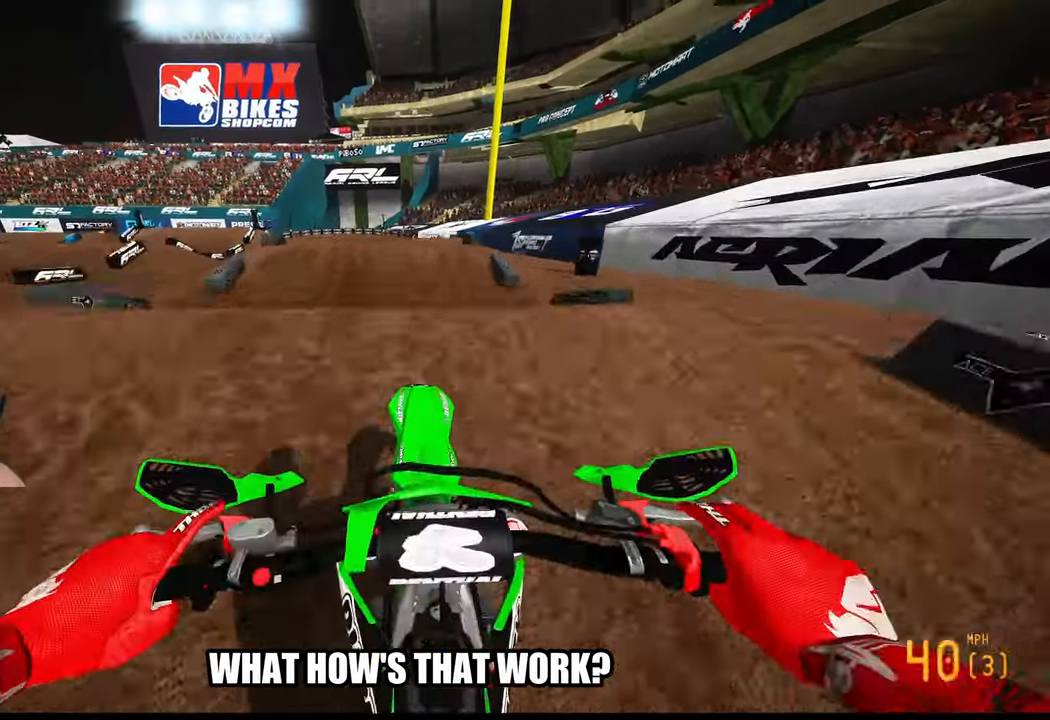
{"buttons": [], "left_stick": "center", "right_stick": "center", "events": [[17, "R3", "up"], [117, "R2", "up"], [183, "right_stick", "center"]]}
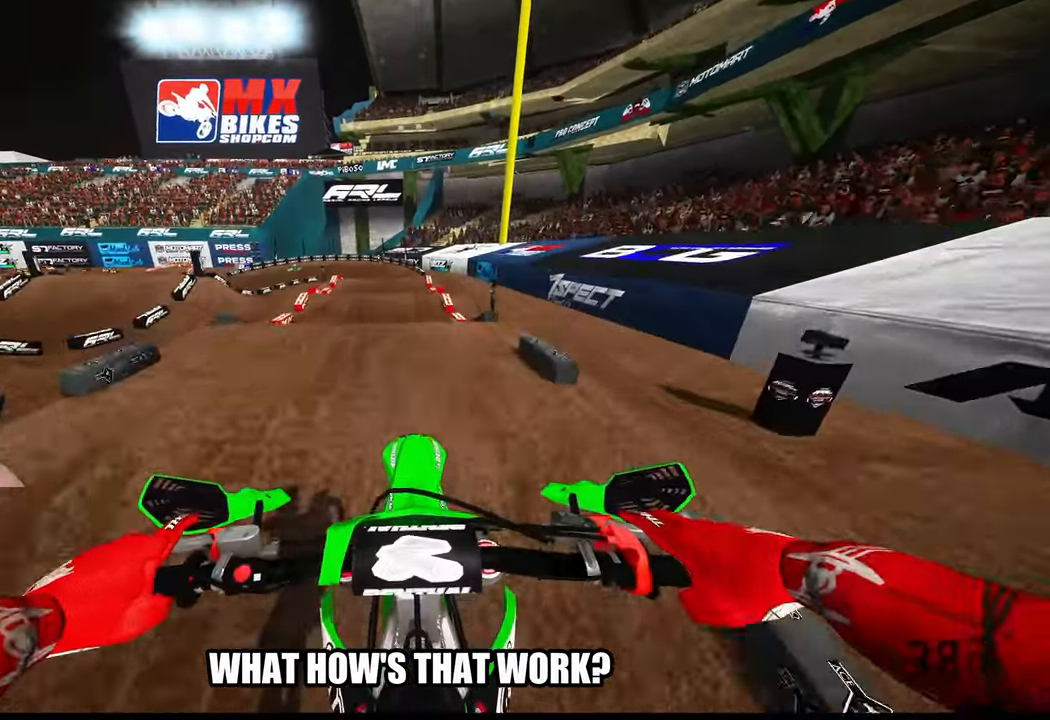
{"buttons": [], "left_stick": "center", "right_stick": "center", "events": [[167, "R3", "down"], [183, "R2", "down"], [283, "R3", "up"], [500, "R2", "up"]]}
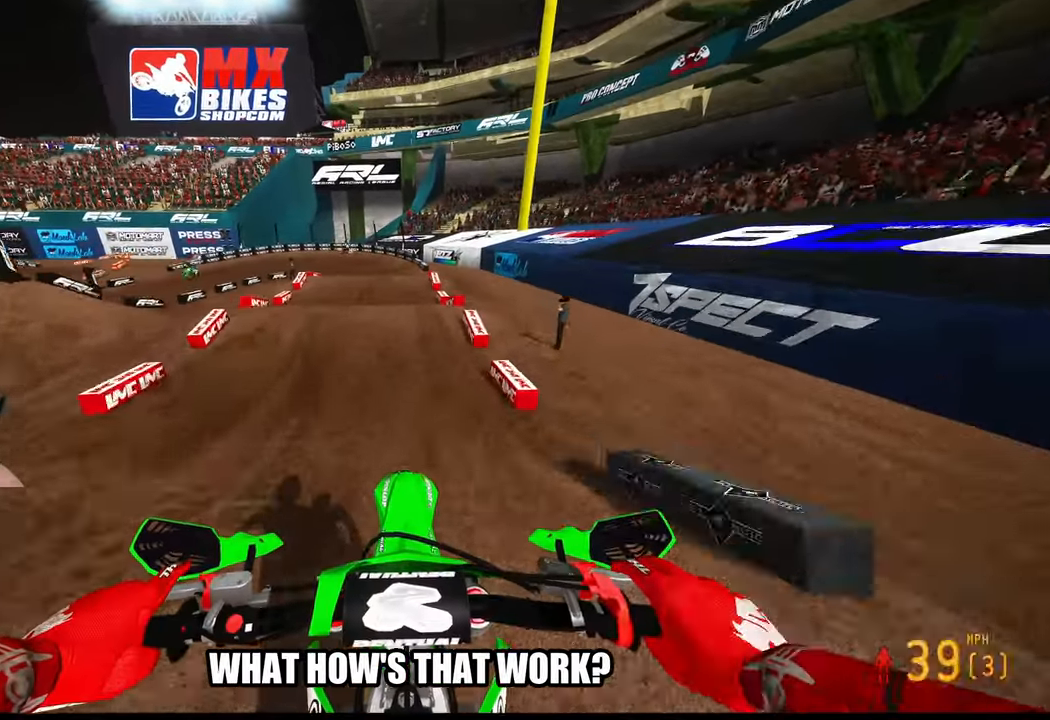
{"buttons": [], "left_stick": "center", "right_stick": "up-right", "events": [[317, "L1", "down"], [400, "L1", "up"], [450, "right_stick", "up-right"]]}
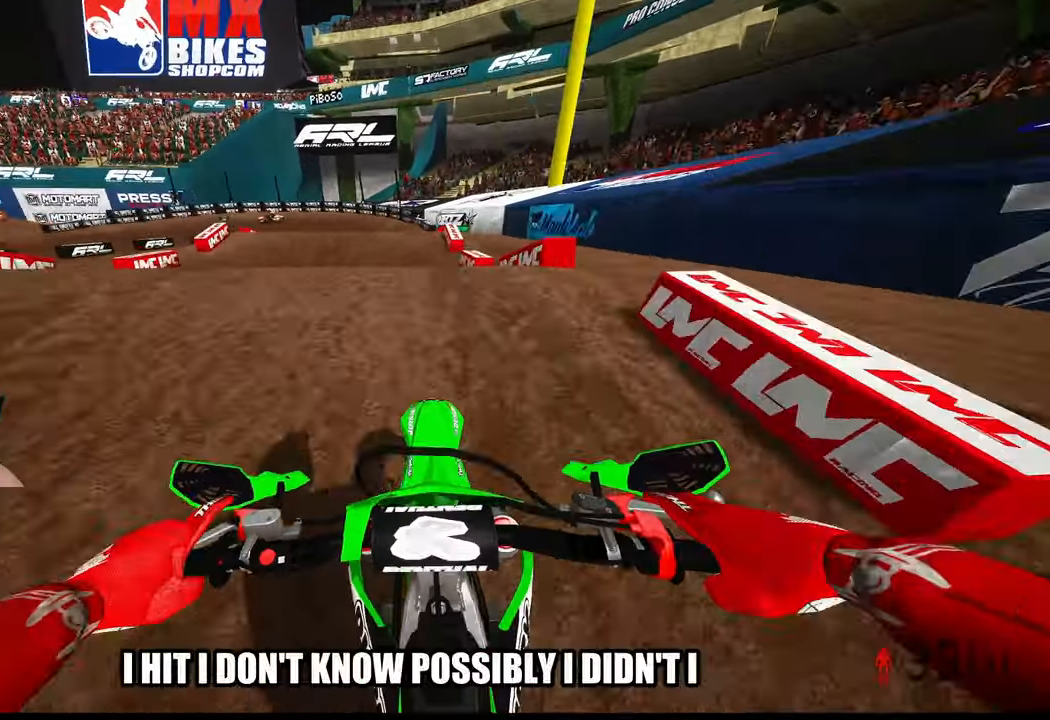
{"buttons": ["R2"], "left_stick": "up-left", "right_stick": "up-right", "events": [[83, "left_stick", "up-left"], [250, "R2", "down"]]}
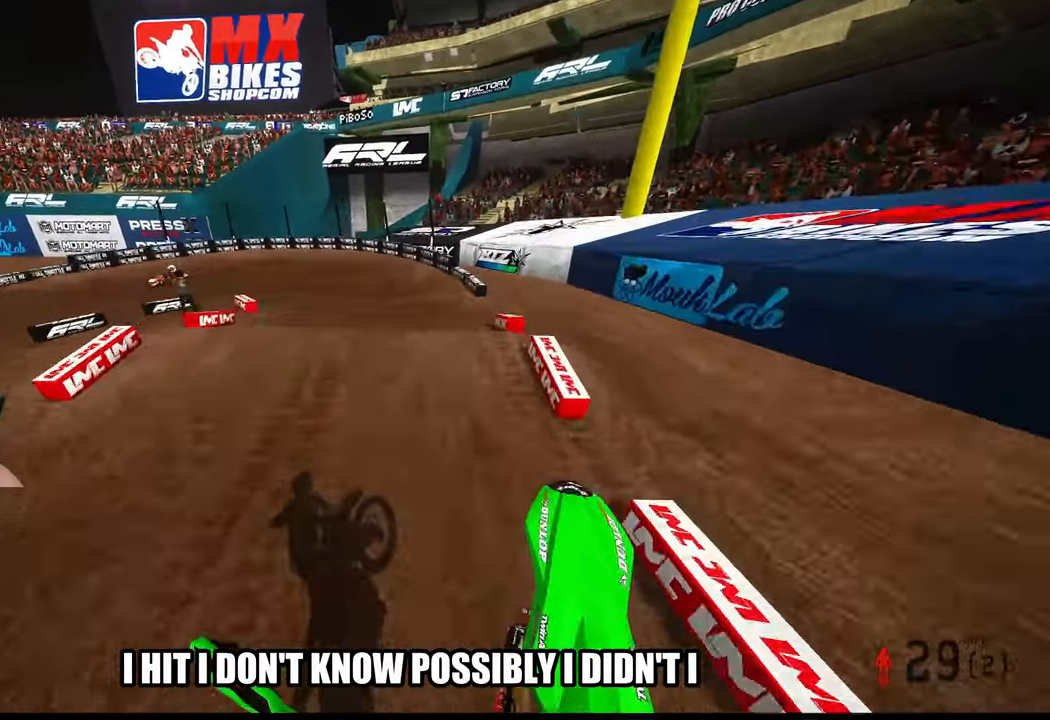
{"buttons": ["R2"], "left_stick": "up-left", "right_stick": "center", "events": [[50, "left_stick", "up-right"], [117, "right_stick", "center"], [283, "left_stick", "up-left"]]}
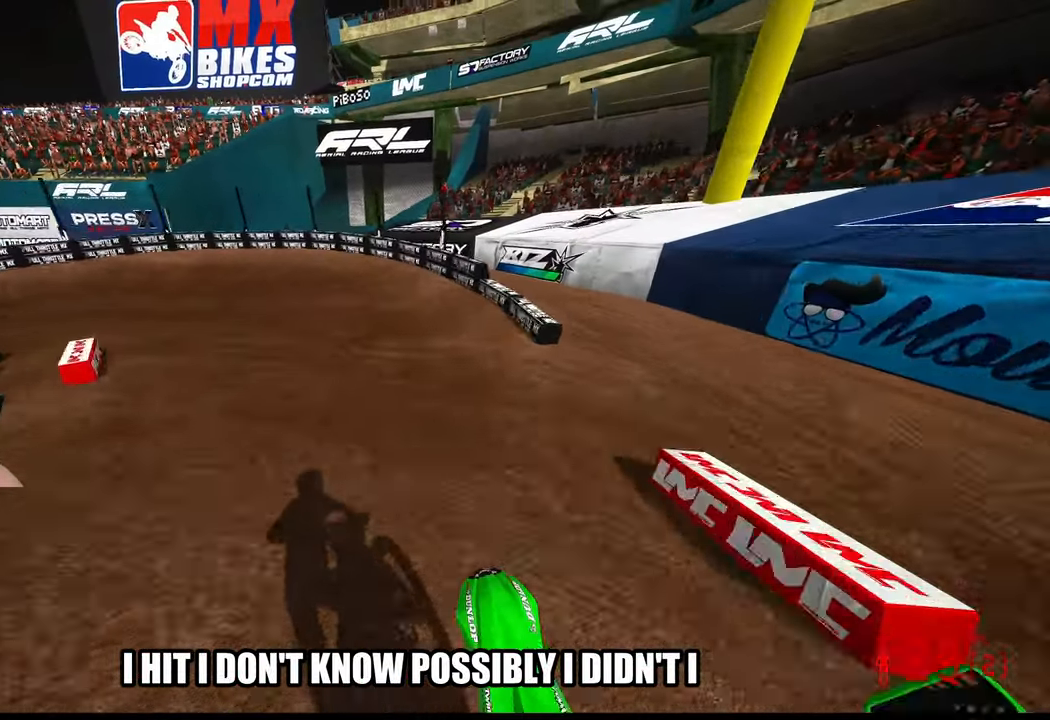
{"buttons": ["R2"], "left_stick": "up-left", "right_stick": "up", "events": [[183, "R3", "down"], [300, "R3", "up"], [300, "right_stick", "up"]]}
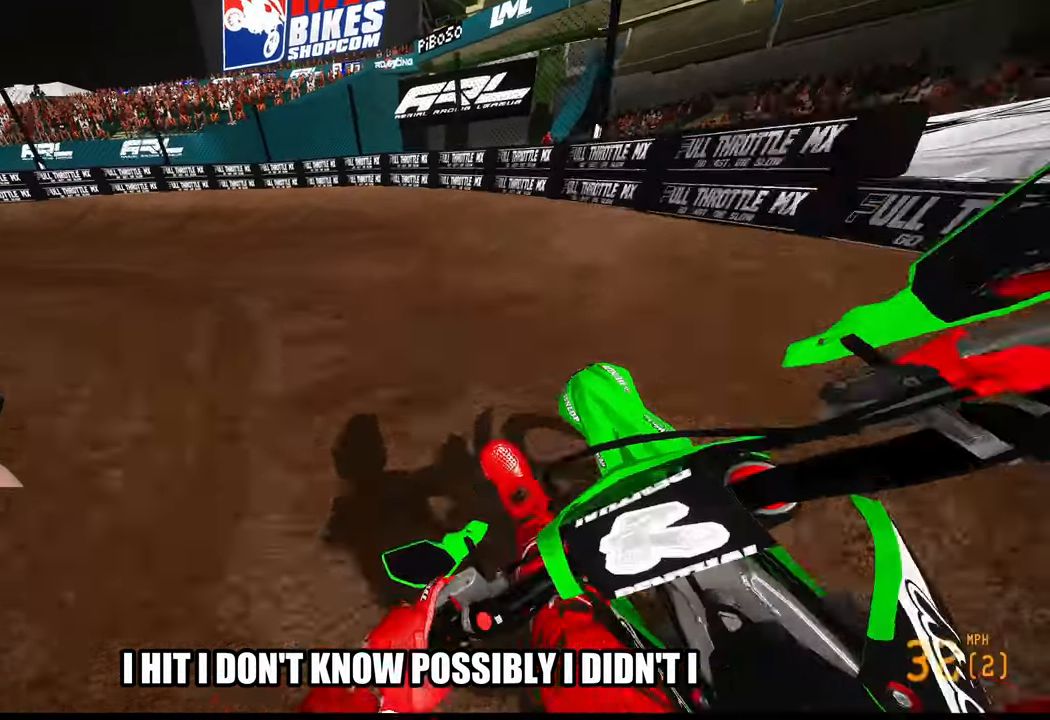
{"buttons": [], "left_stick": "up-left", "right_stick": "up-right", "events": [[33, "right_stick", "center"], [67, "L2", "down"], [100, "R2", "up"], [317, "L2", "up"], [467, "right_stick", "up-right"]]}
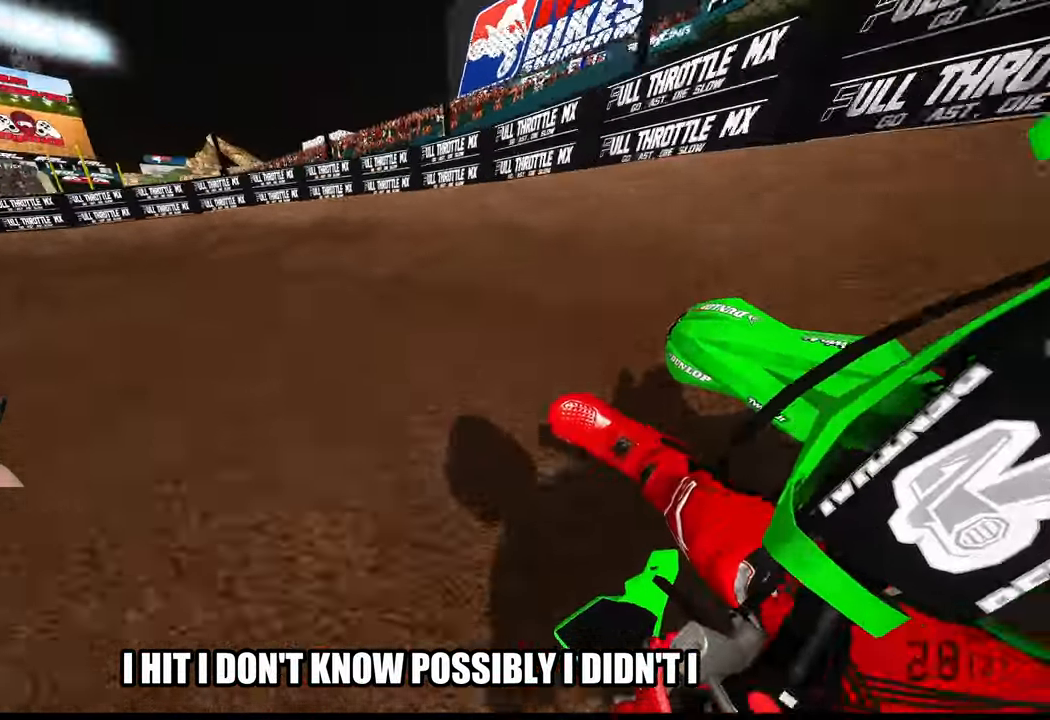
{"buttons": ["R2"], "left_stick": "up-left", "right_stick": "up-right", "events": [[100, "R2", "down"]]}
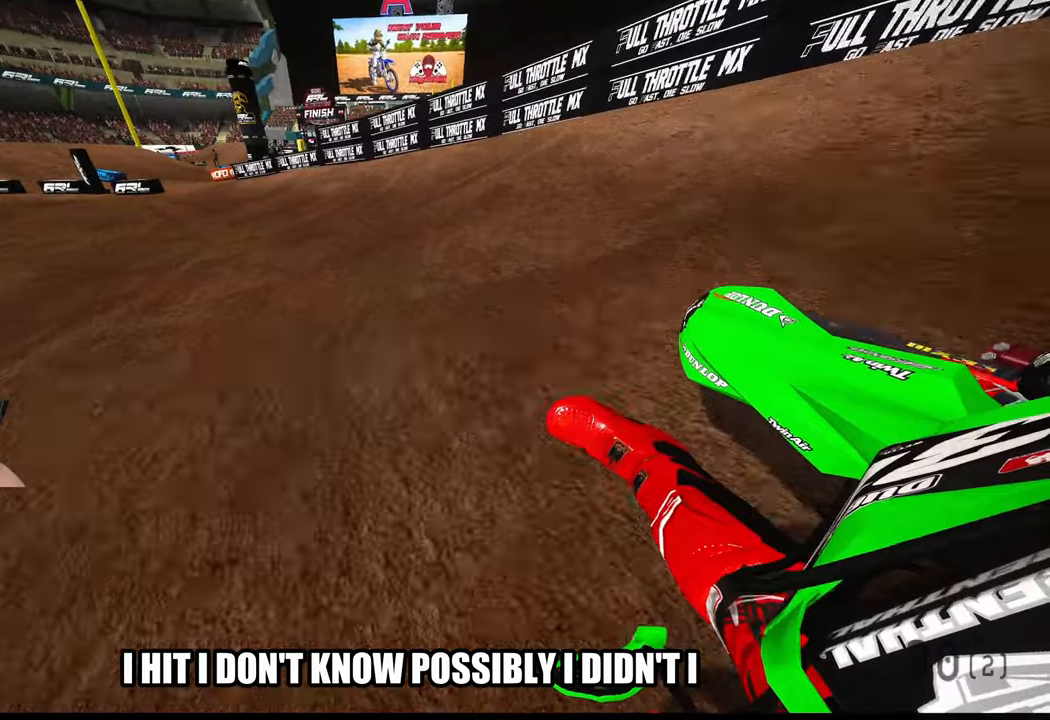
{"buttons": ["R2"], "left_stick": "up-left", "right_stick": "up-right", "events": []}
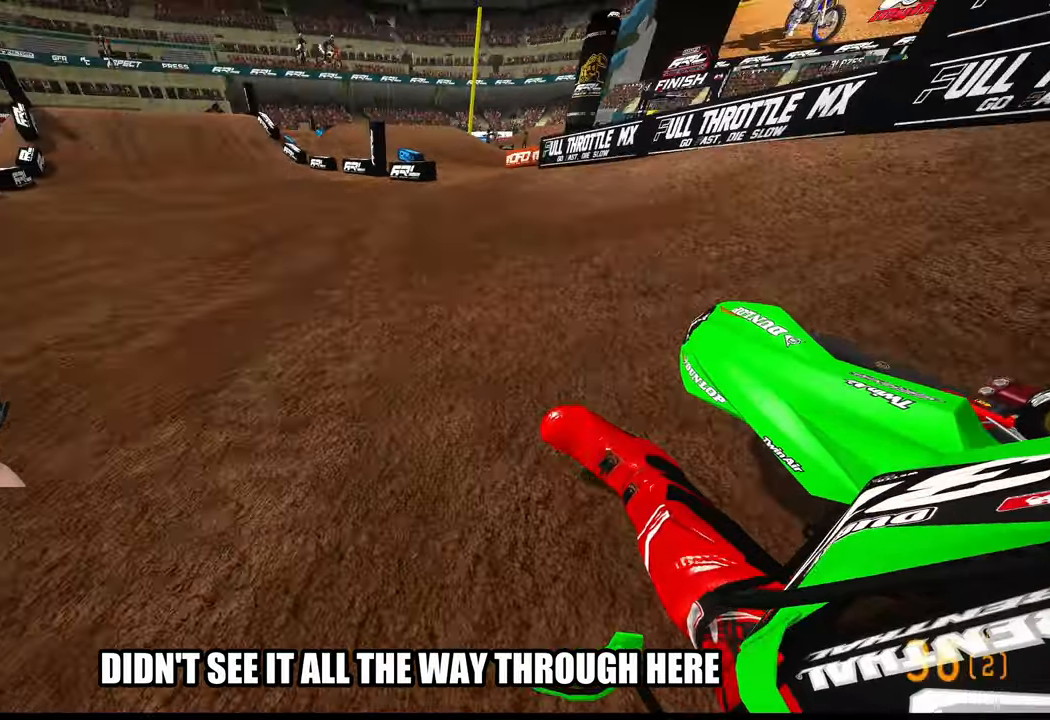
{"buttons": ["R2"], "left_stick": "up", "right_stick": "center", "events": [[84, "left_stick", "up"], [167, "right_stick", "center"]]}
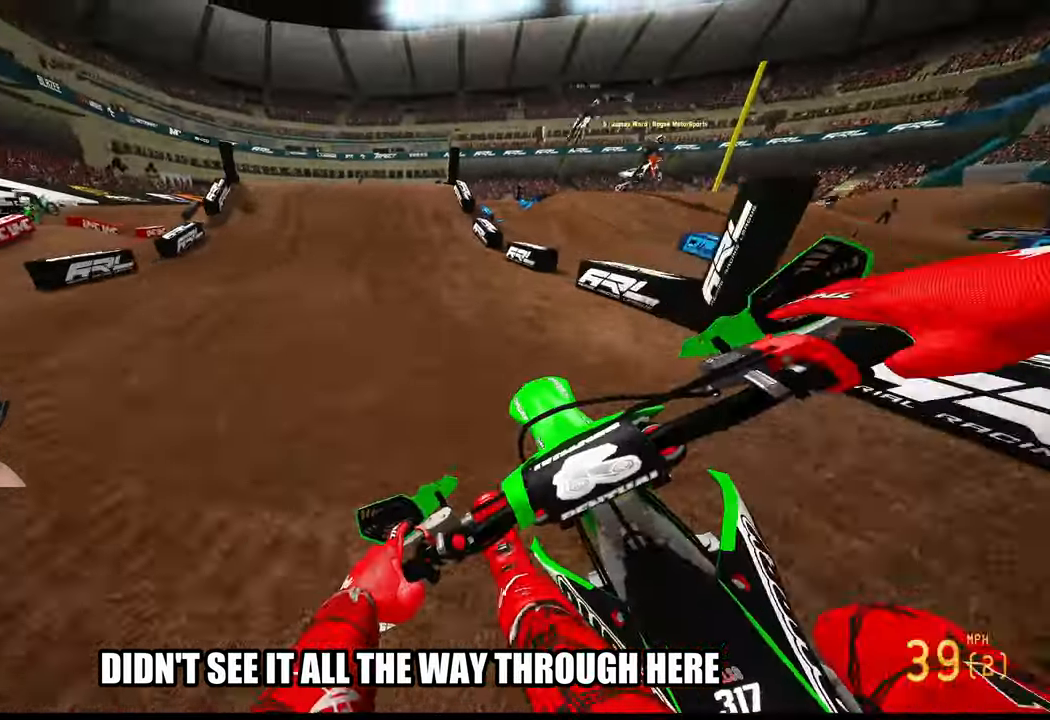
{"buttons": ["R2"], "left_stick": "up", "right_stick": "center", "events": [[117, "R3", "down"], [200, "R3", "up"]]}
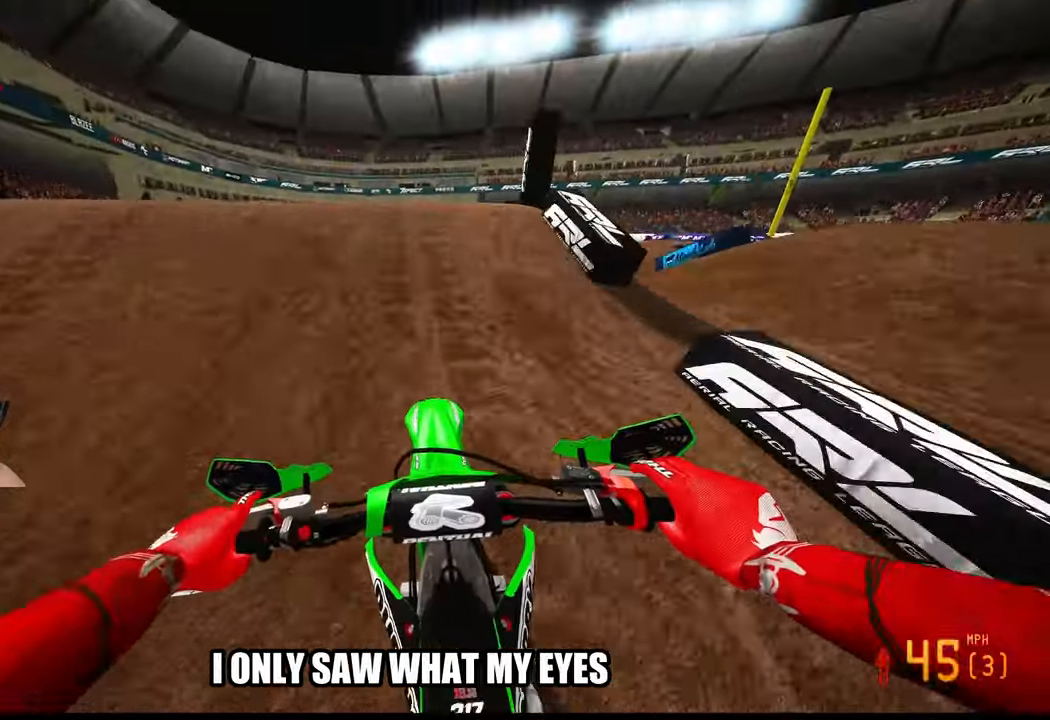
{"buttons": ["R2", "R3"], "left_stick": "right", "right_stick": "center", "events": [[34, "left_stick", "up-left"], [50, "R3", "down"], [117, "R2", "up"], [167, "R3", "up"], [334, "left_stick", "center"], [367, "R2", "down"], [434, "left_stick", "right"], [500, "R3", "down"]]}
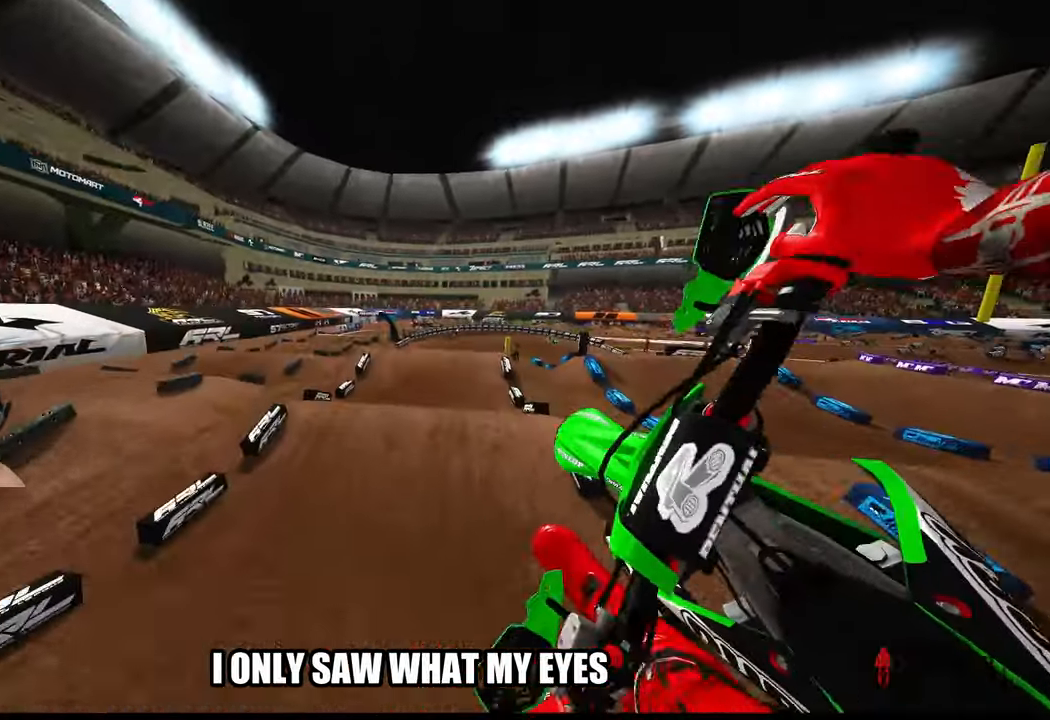
{"buttons": ["R2"], "left_stick": "left", "right_stick": "up", "events": [[67, "R3", "up"], [100, "left_stick", "center"], [267, "right_stick", "up"], [334, "left_stick", "left"]]}
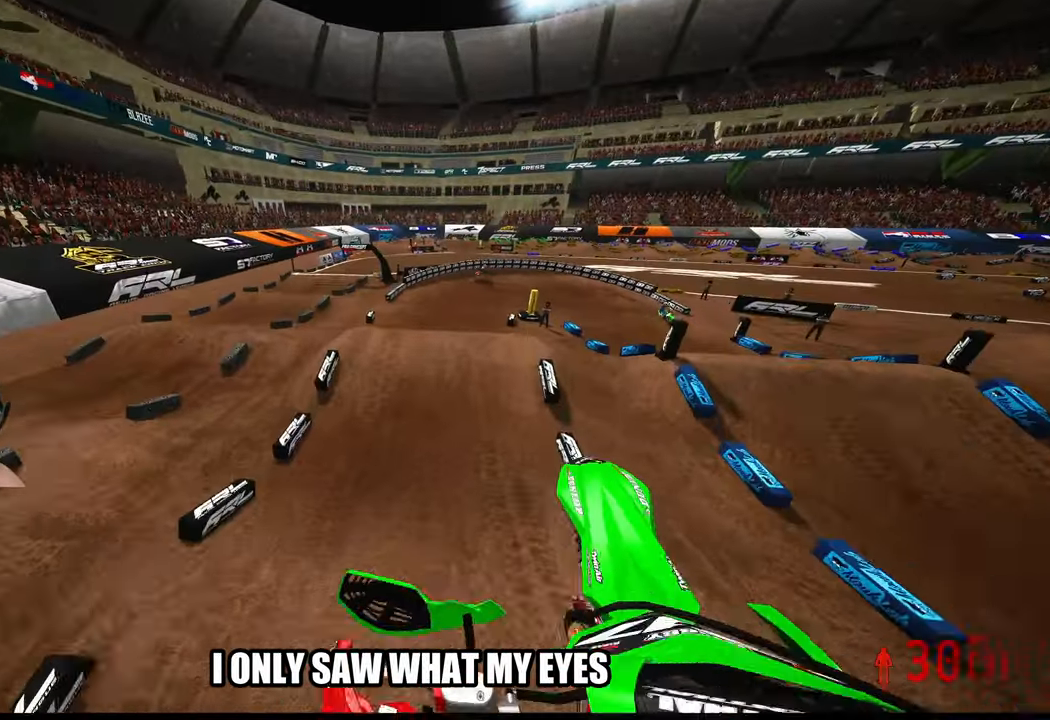
{"buttons": ["R2"], "left_stick": "up-right", "right_stick": "up", "events": [[117, "left_stick", "down-left"], [217, "left_stick", "center"], [300, "left_stick", "right"], [350, "left_stick", "up-right"]]}
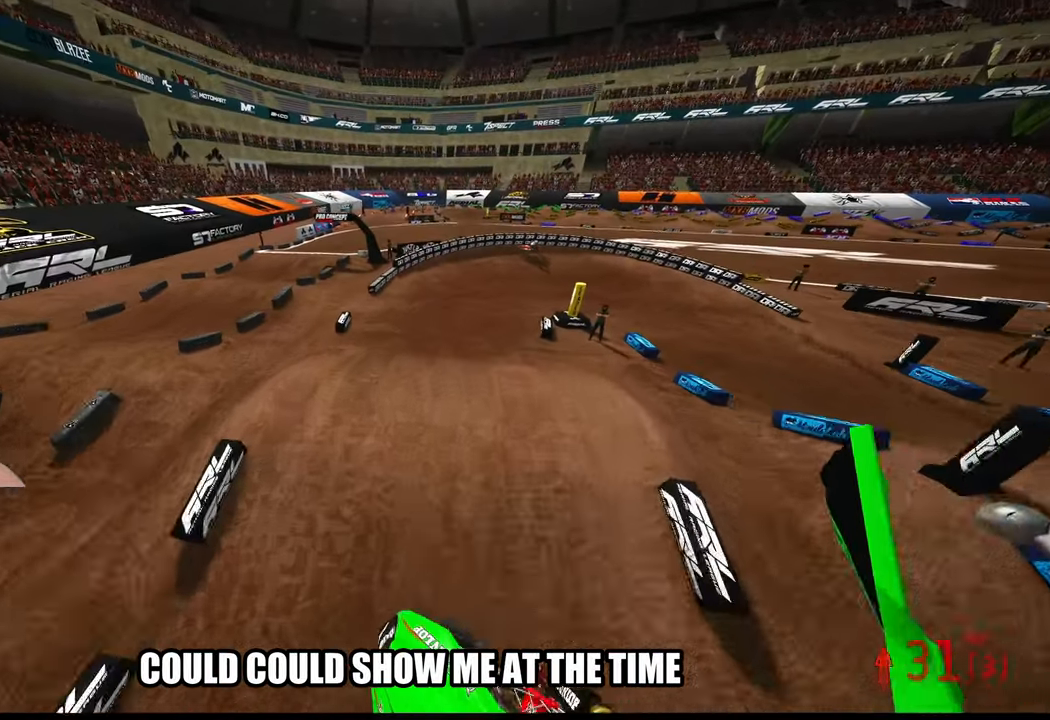
{"buttons": ["R2", "R3"], "left_stick": "up", "right_stick": "center", "events": [[184, "left_stick", "up"], [417, "right_stick", "center"], [484, "R3", "down"]]}
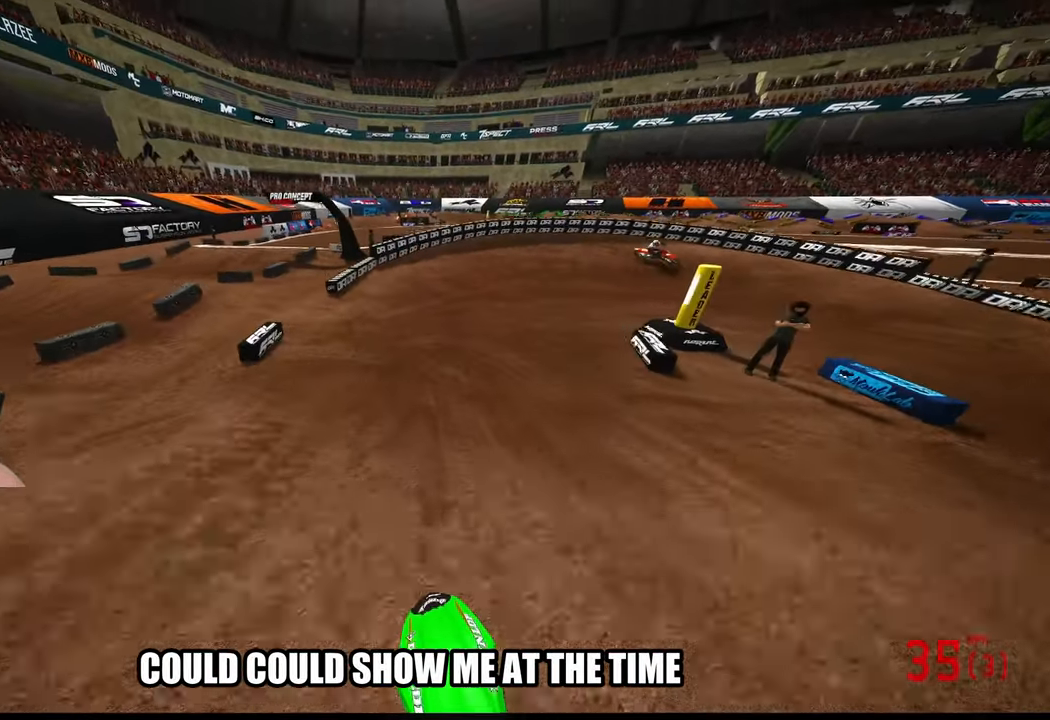
{"buttons": ["R2"], "left_stick": "up-right", "right_stick": "left", "events": [[50, "R3", "up"], [200, "right_stick", "up-left"], [300, "left_stick", "up-right"], [300, "right_stick", "left"]]}
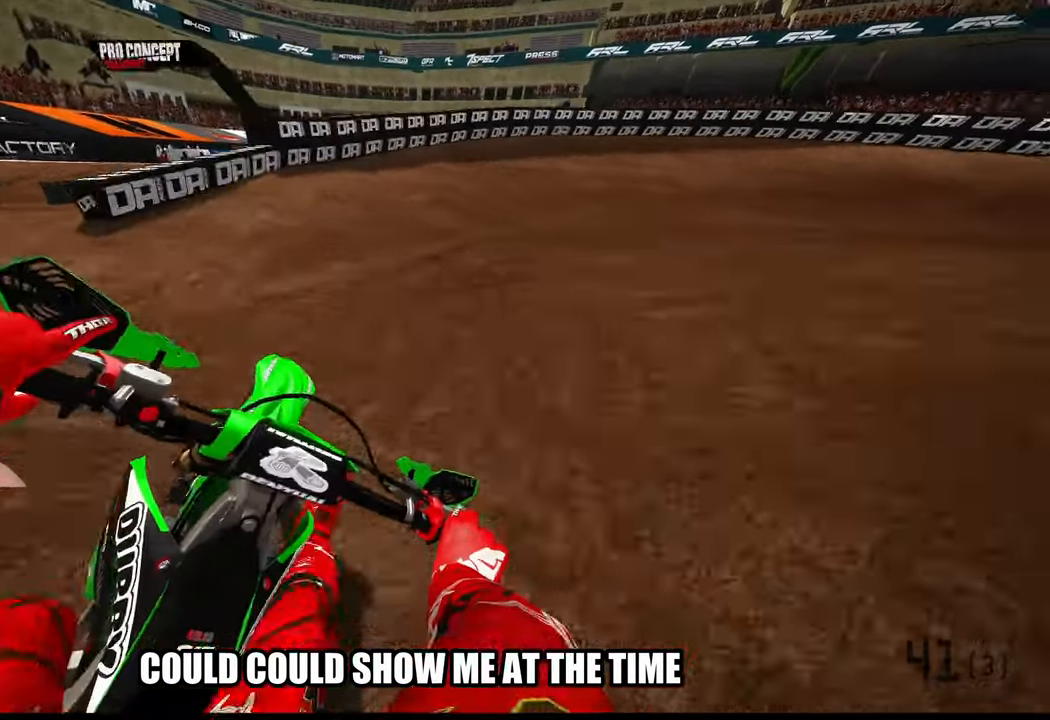
{"buttons": [], "left_stick": "up-right", "right_stick": "left", "events": [[34, "L1", "down"], [100, "L1", "up"], [117, "R2", "up"], [400, "L2", "down"], [500, "L2", "up"]]}
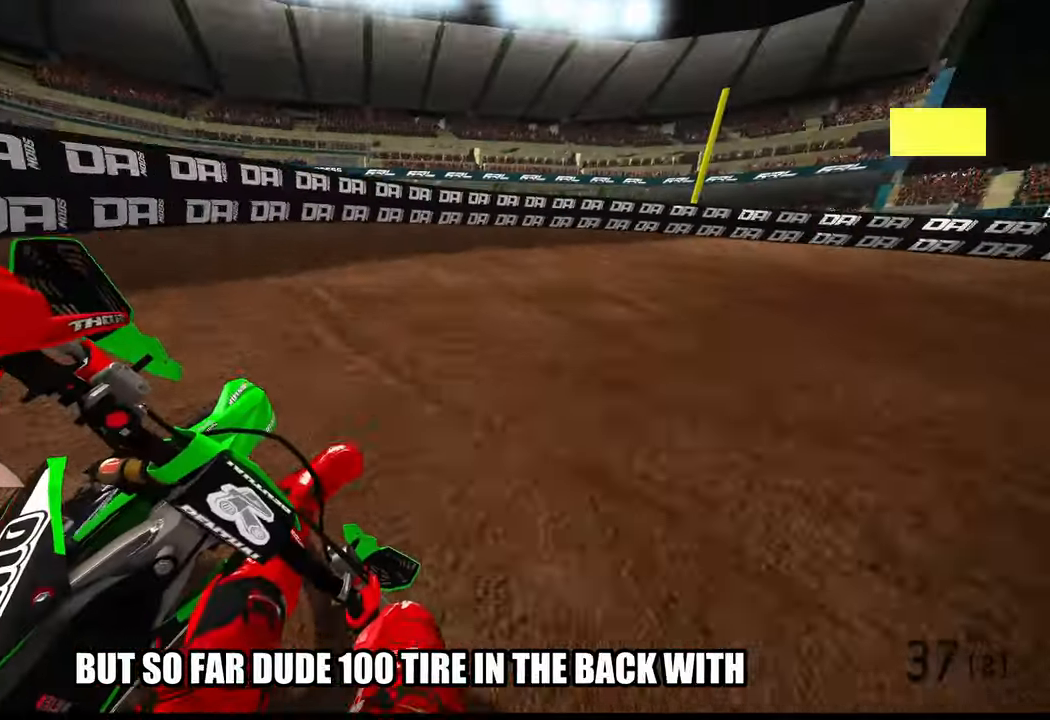
{"buttons": ["R2"], "left_stick": "up-right", "right_stick": "left", "events": [[117, "L2", "down"], [167, "L2", "up"], [467, "R2", "down"]]}
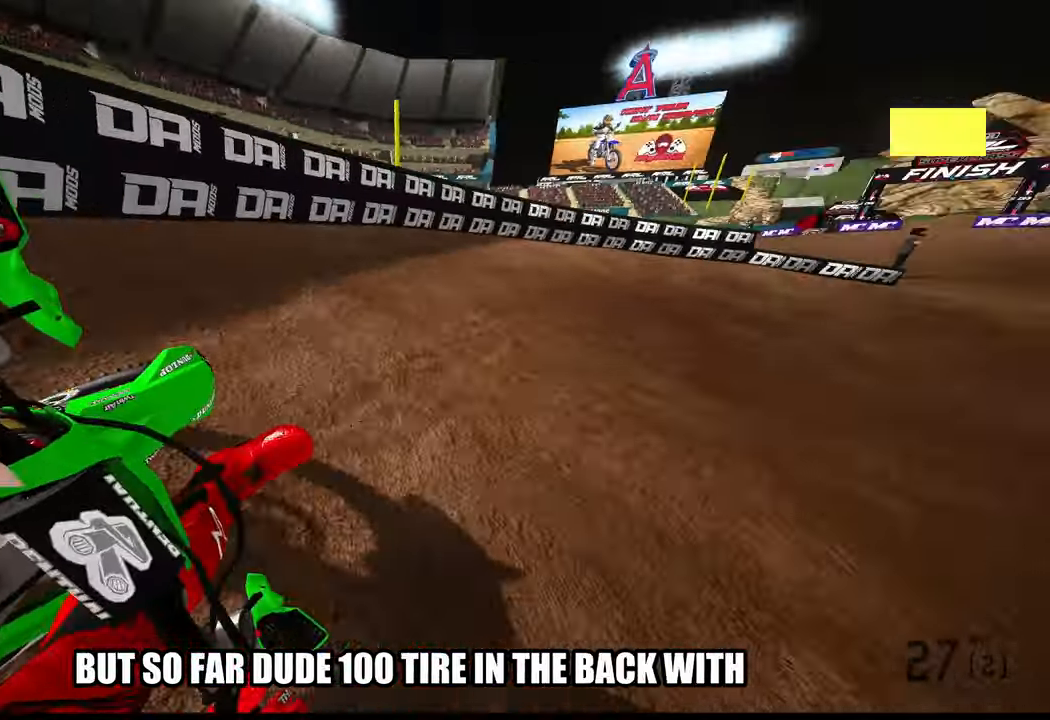
{"buttons": ["R2"], "left_stick": "up-right", "right_stick": "left", "events": []}
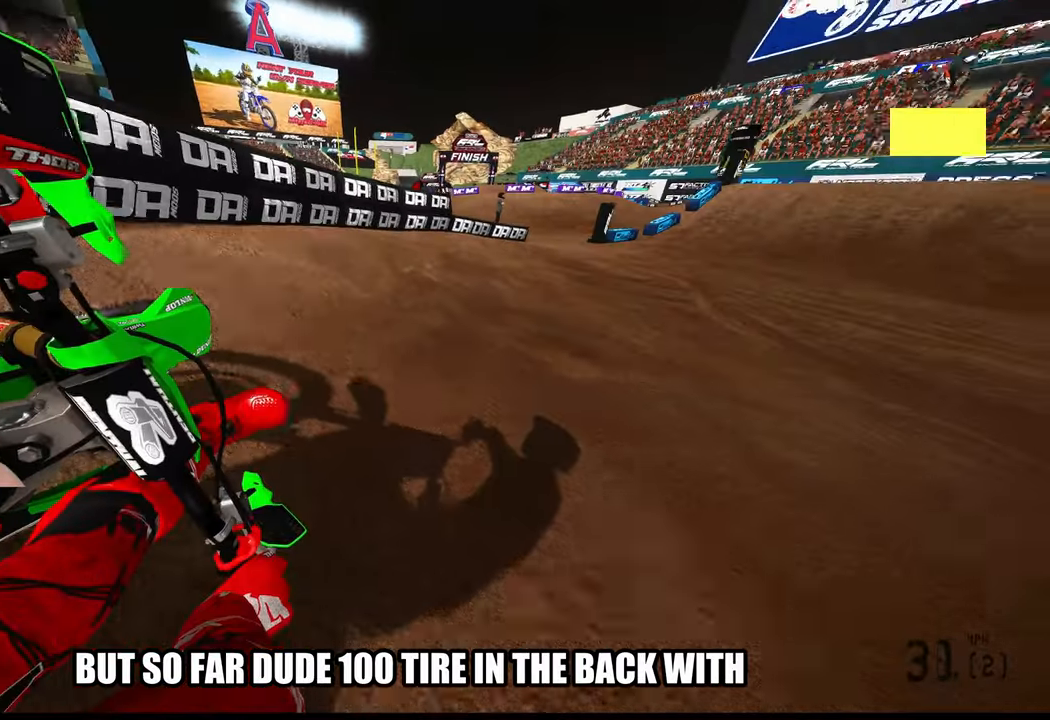
{"buttons": ["R2"], "left_stick": "up", "right_stick": "left", "events": [[433, "left_stick", "up"]]}
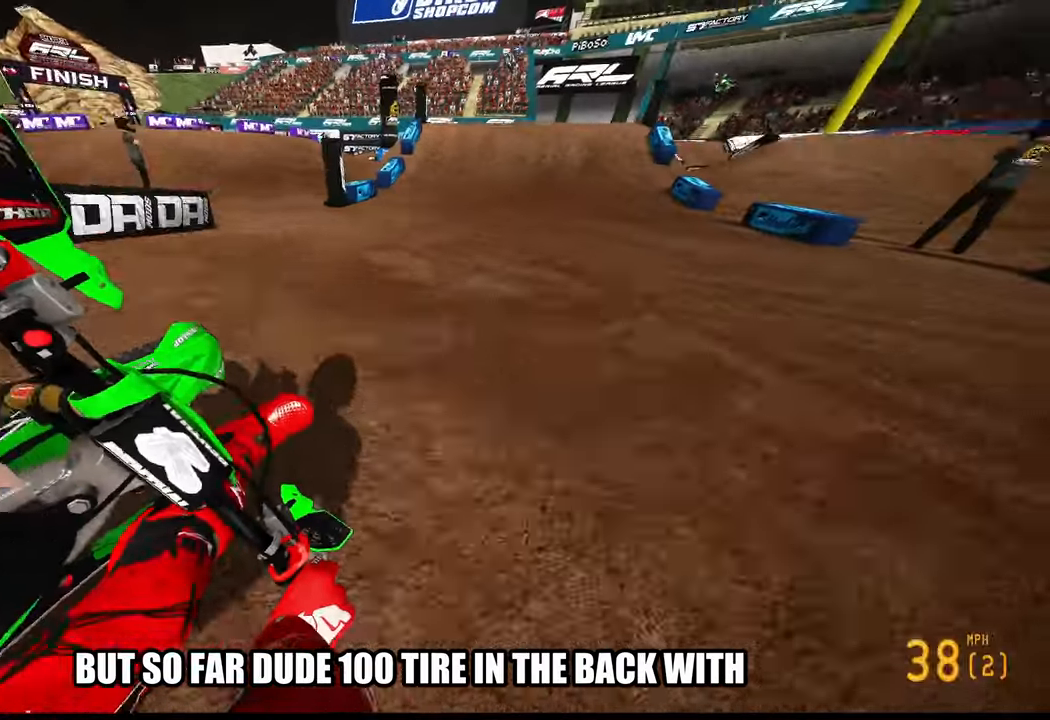
{"buttons": ["R2"], "left_stick": "center", "right_stick": "center", "events": [[33, "right_stick", "center"], [83, "R3", "down"], [183, "R3", "up"], [283, "left_stick", "center"]]}
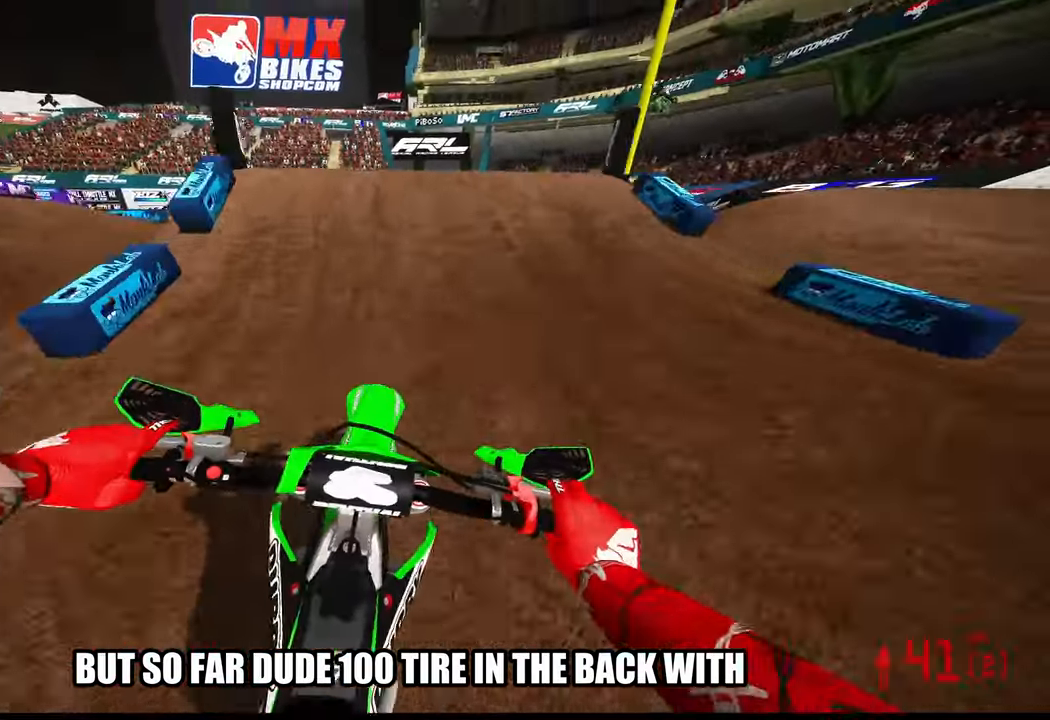
{"buttons": ["L2"], "left_stick": "up", "right_stick": "center", "events": [[233, "left_stick", "left"], [316, "left_stick", "up-left"], [383, "R2", "up"], [450, "L2", "down"], [500, "left_stick", "up"]]}
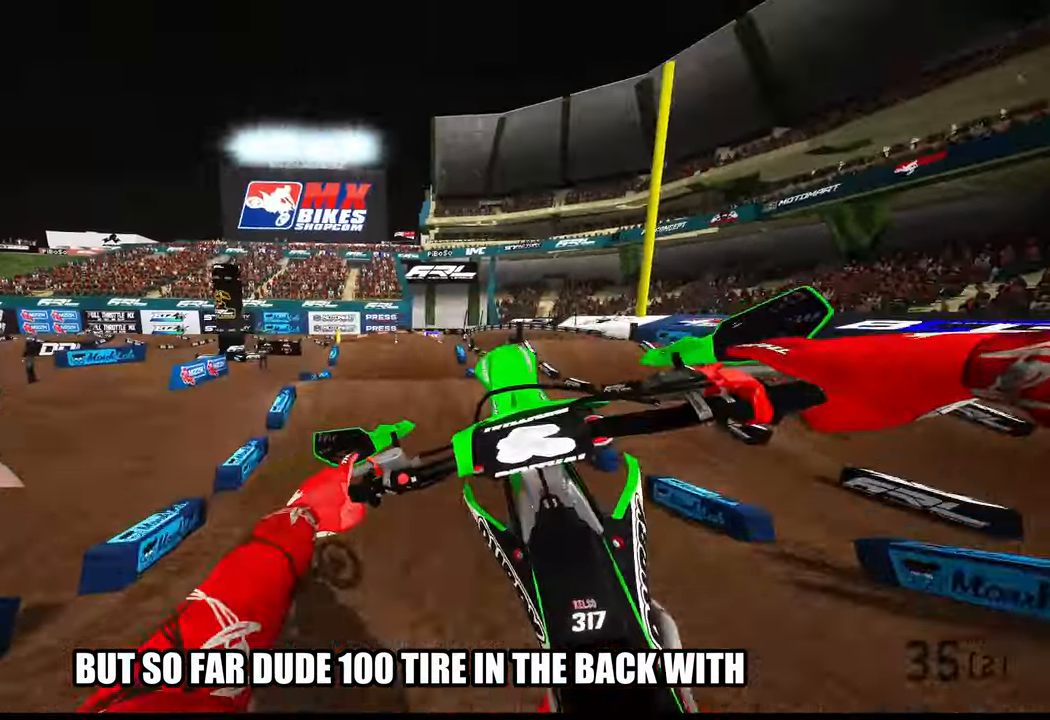
{"buttons": ["R2", "R3"], "left_stick": "center", "right_stick": "center", "events": [[50, "L2", "up"], [166, "left_stick", "center"], [300, "R2", "down"], [416, "R3", "down"]]}
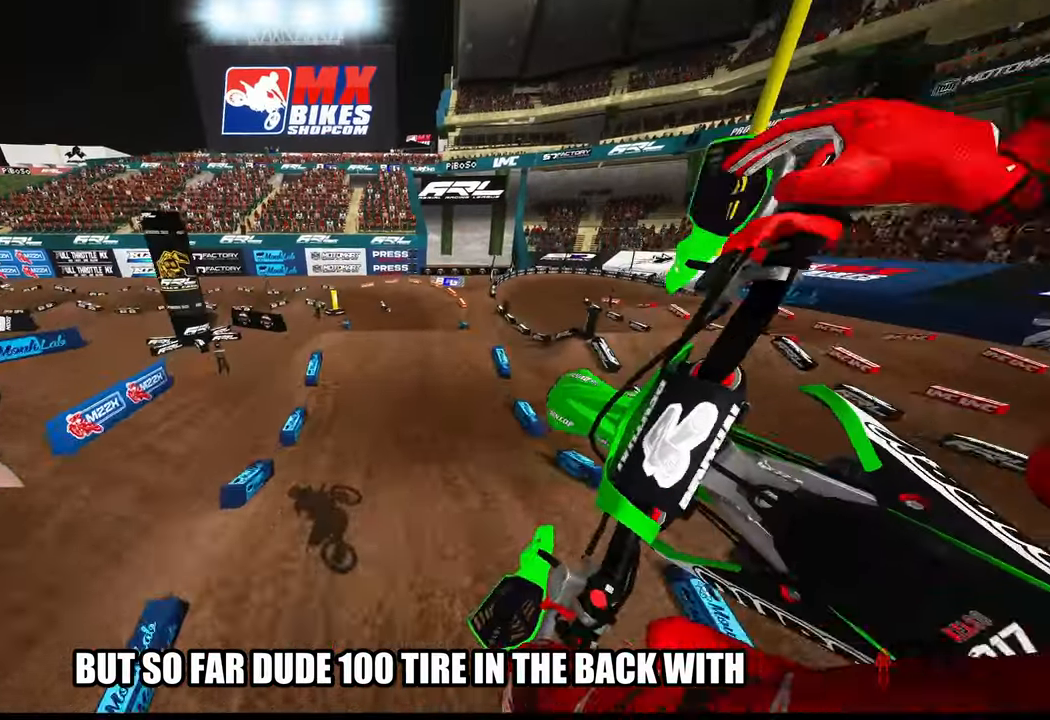
{"buttons": ["R2"], "left_stick": "left", "right_stick": "center", "events": [[33, "R3", "up"], [216, "left_stick", "left"]]}
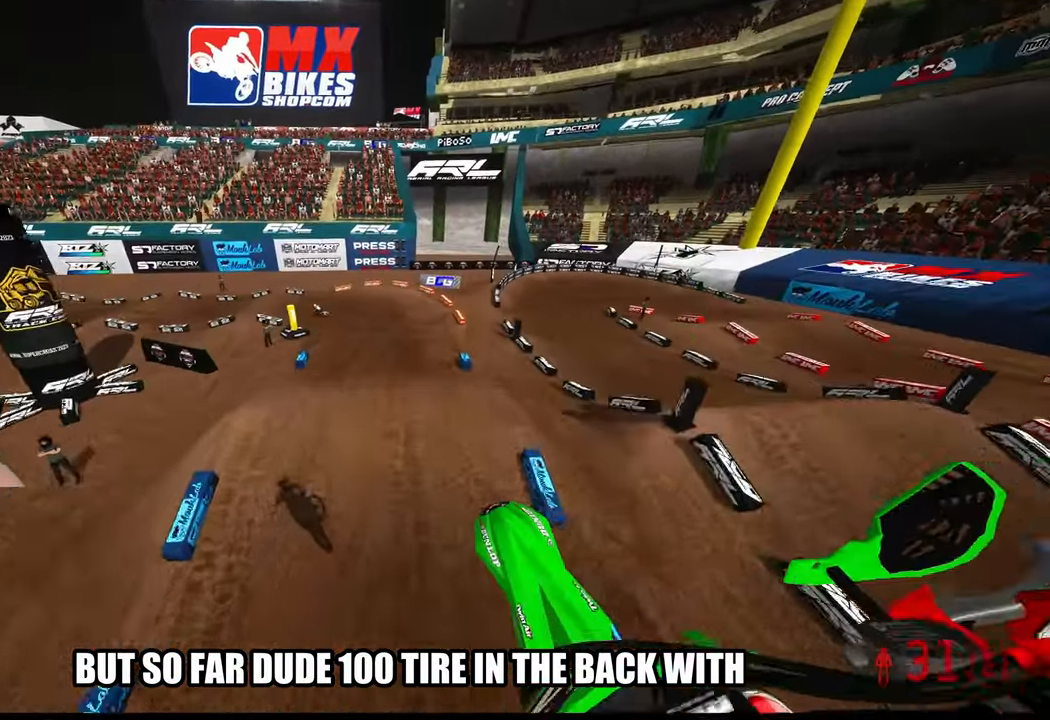
{"buttons": ["R2"], "left_stick": "up-left", "right_stick": "center", "events": [[300, "left_stick", "up-left"]]}